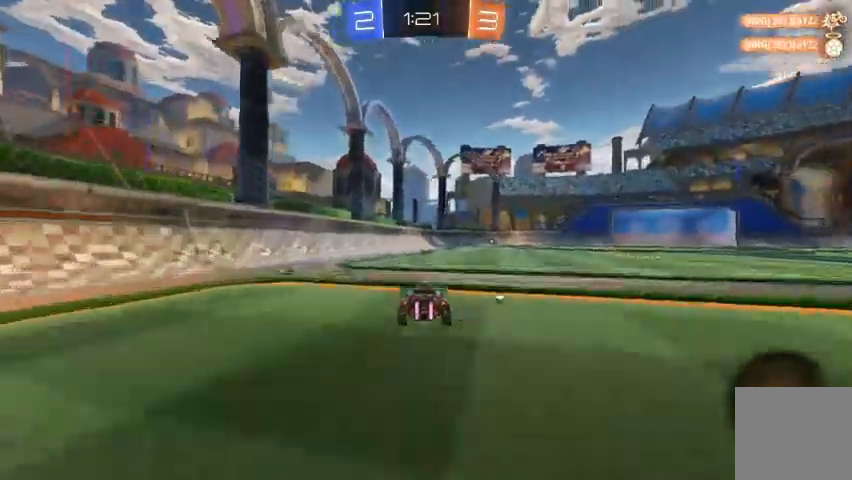
Gameplay with a controller (Xbox layout); each line is a JSON object with the inputs held at the frame after it (dt_ms = milliseconds from this image to that frame). "events" lists button and stick changes between this image and that frame as [ms after this image, input, new state], when the widget could be followed in between.
{"dt_ms": 500, "buttons": [], "left_stick": "up-left", "right_stick": "up", "events": [[167, "A", "down"], [233, "A", "up"], [233, "left_stick", "up-left"], [333, "A", "down"], [367, "A", "up"], [467, "R2", "up"]]}
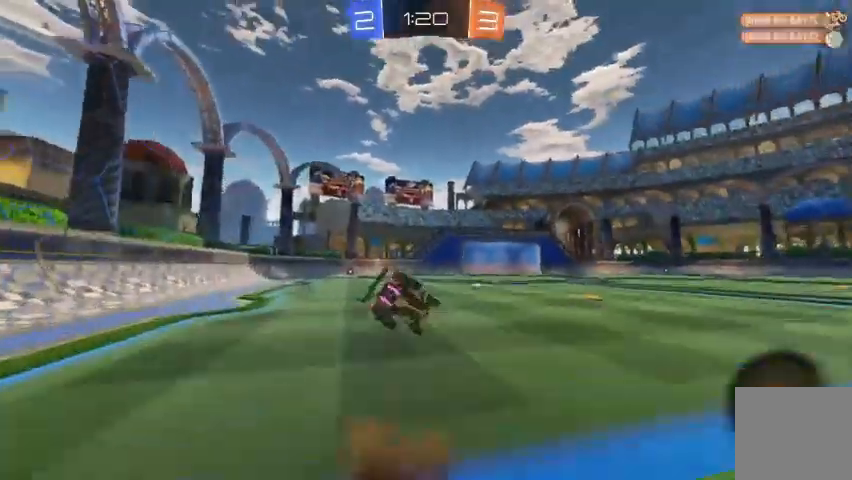
{"dt_ms": 500, "buttons": [], "left_stick": "up-left", "right_stick": "center", "events": [[33, "left_stick", "center"], [67, "right_stick", "down"], [300, "right_stick", "center"], [367, "left_stick", "up-left"]]}
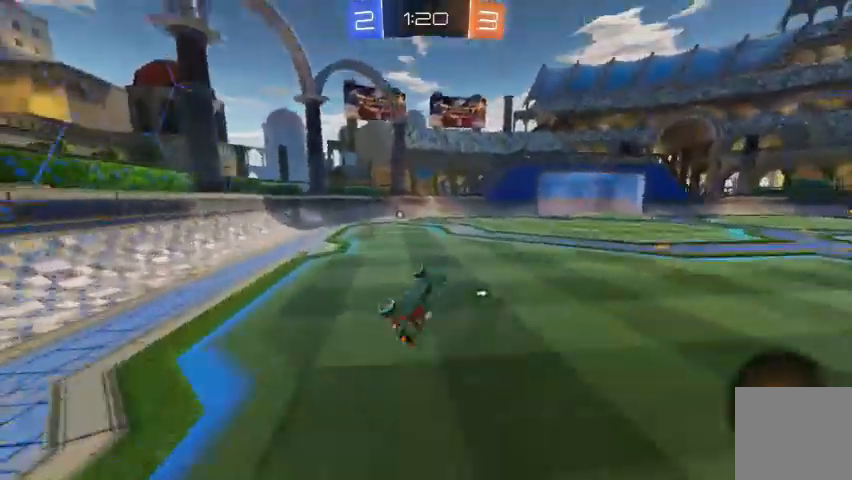
{"dt_ms": 500, "buttons": ["R2"], "left_stick": "center", "right_stick": "center", "events": [[33, "left_stick", "center"], [200, "left_stick", "up-left"], [300, "B", "down"], [300, "R2", "down"], [333, "left_stick", "center"], [500, "B", "up"]]}
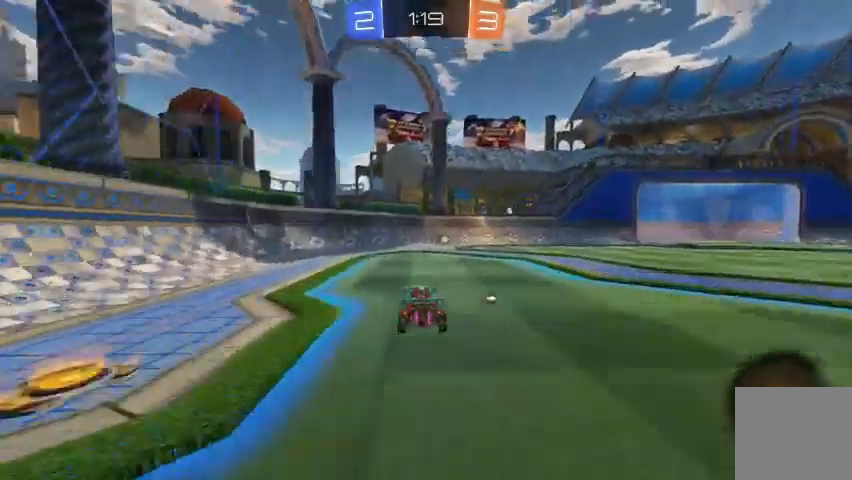
{"dt_ms": 500, "buttons": ["R2"], "left_stick": "right", "right_stick": "center", "events": [[267, "left_stick", "right"], [333, "Y", "down"], [433, "Y", "up"]]}
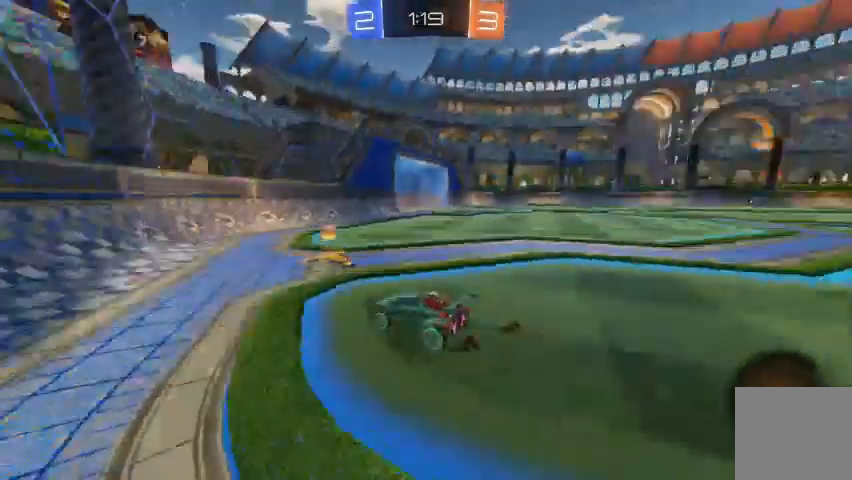
{"dt_ms": 500, "buttons": ["R2"], "left_stick": "center", "right_stick": "center", "events": [[433, "left_stick", "center"]]}
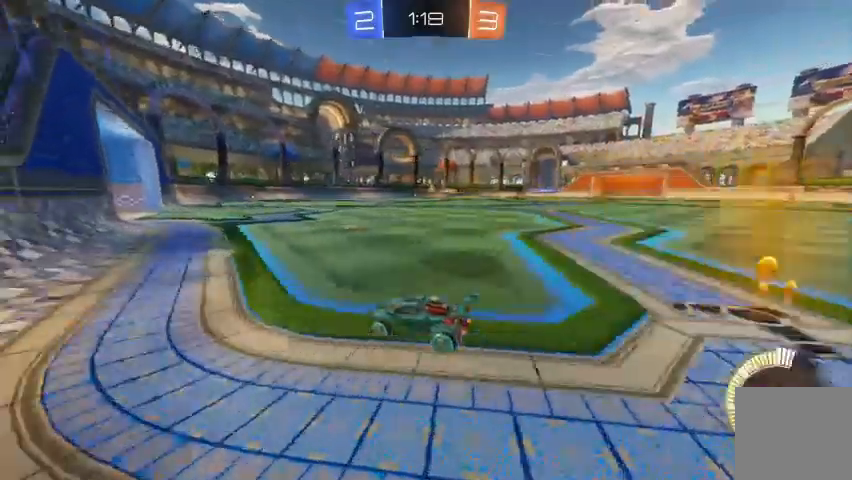
{"dt_ms": 500, "buttons": [], "left_stick": "center", "right_stick": "center", "events": [[67, "left_stick", "right"], [333, "R2", "up"], [333, "left_stick", "center"]]}
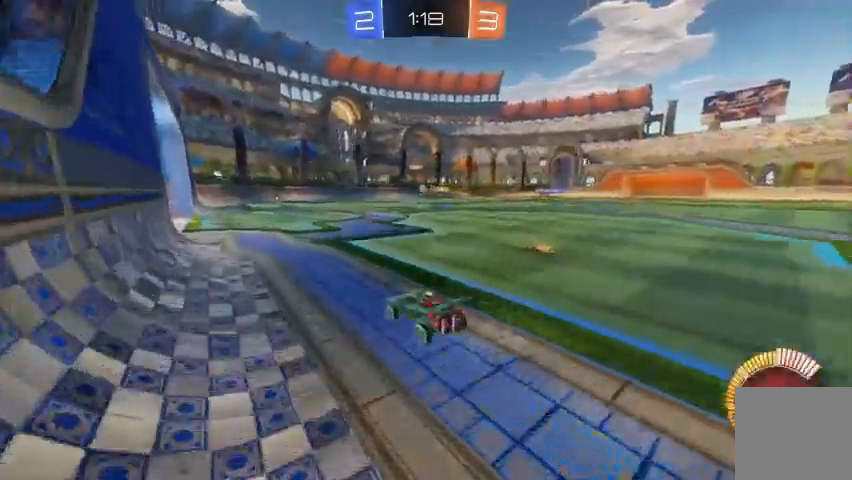
{"dt_ms": 500, "buttons": ["L2"], "left_stick": "center", "right_stick": "center", "events": [[433, "L2", "down"]]}
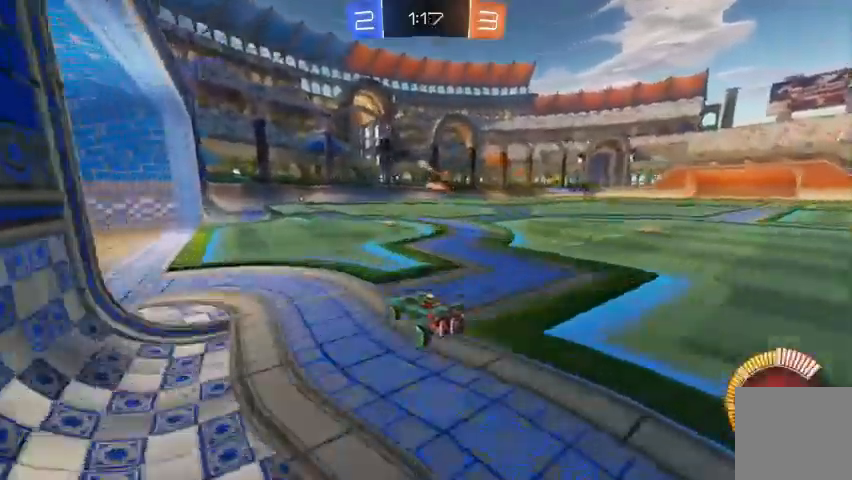
{"dt_ms": 500, "buttons": ["R2"], "left_stick": "up-left", "right_stick": "center", "events": [[67, "L2", "up"], [267, "left_stick", "up-left"], [500, "R2", "down"]]}
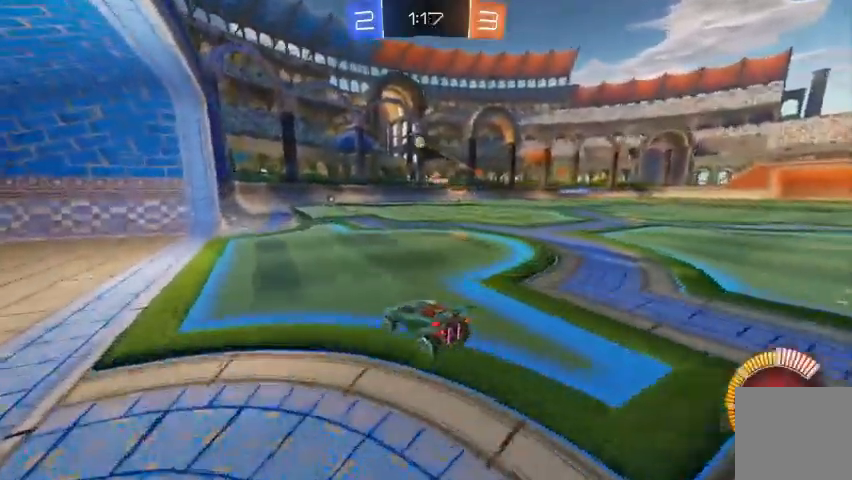
{"dt_ms": 500, "buttons": [], "left_stick": "right", "right_stick": "center", "events": [[200, "R2", "up"], [367, "left_stick", "right"]]}
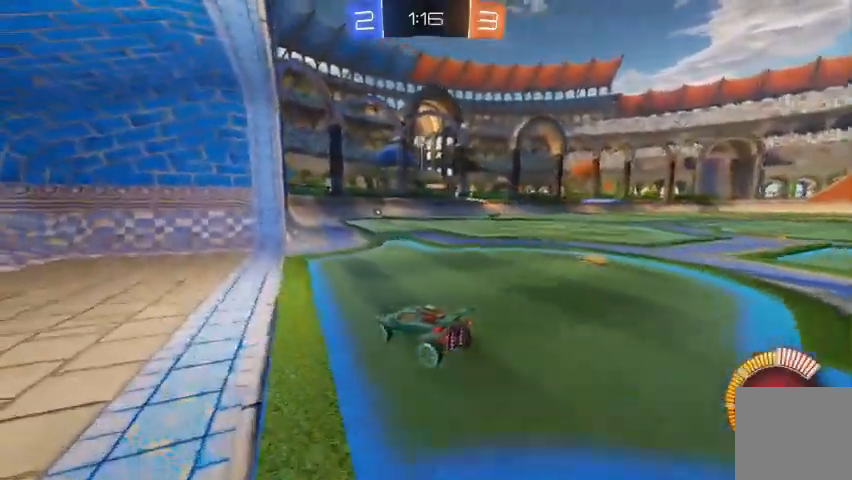
{"dt_ms": 500, "buttons": ["R2"], "left_stick": "center", "right_stick": "center", "events": [[133, "right_stick", "down-left"], [200, "right_stick", "center"], [233, "left_stick", "center"], [367, "R2", "down"]]}
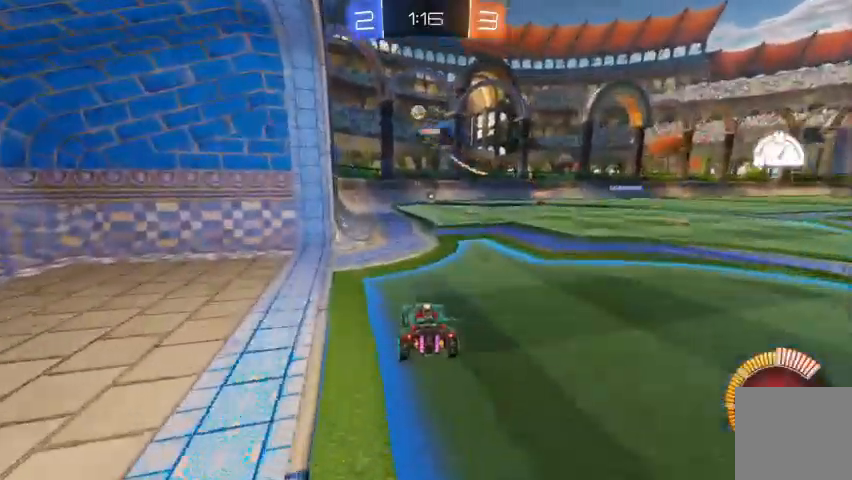
{"dt_ms": 500, "buttons": [], "left_stick": "center", "right_stick": "center"}
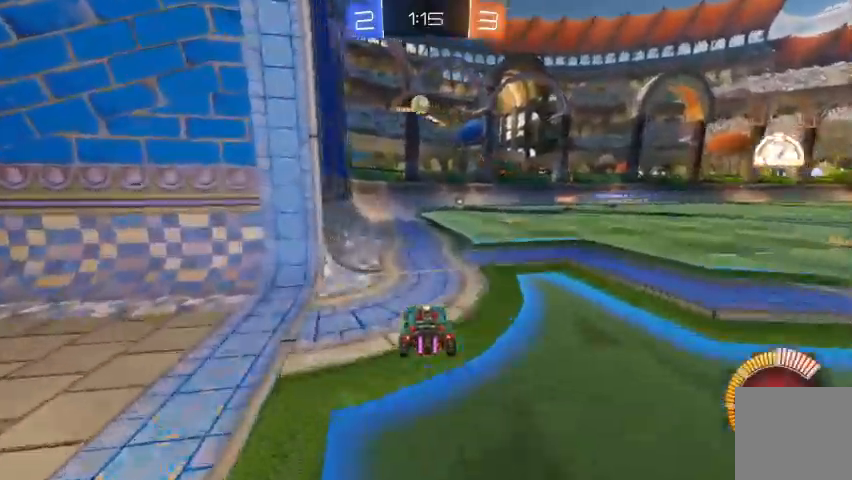
{"dt_ms": 500, "buttons": ["R2"], "left_stick": "center", "right_stick": "center", "events": [[100, "R2", "down"], [133, "left_stick", "up-left"], [300, "left_stick", "center"], [400, "R2", "up"], [467, "R2", "down"]]}
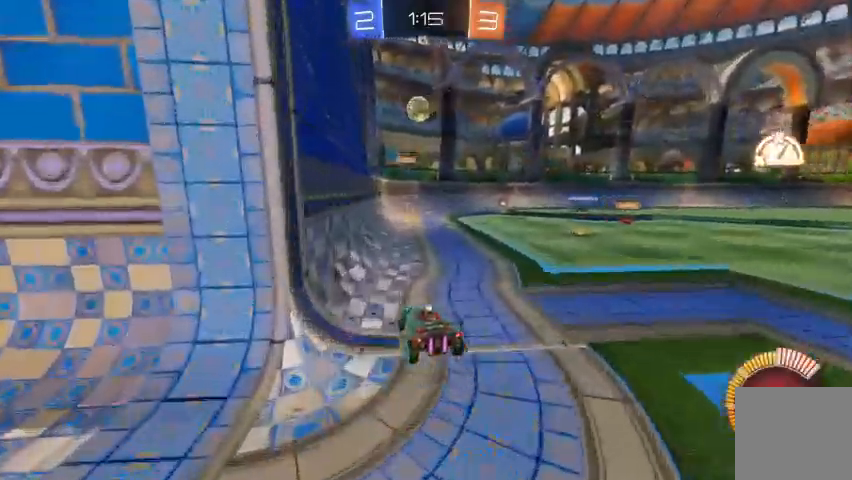
{"dt_ms": 500, "buttons": ["A", "R2"], "left_stick": "down-right", "right_stick": "center", "events": [[167, "left_stick", "right"], [233, "B", "down"], [300, "left_stick", "center"], [400, "B", "up"], [467, "left_stick", "down-right"], [500, "A", "down"]]}
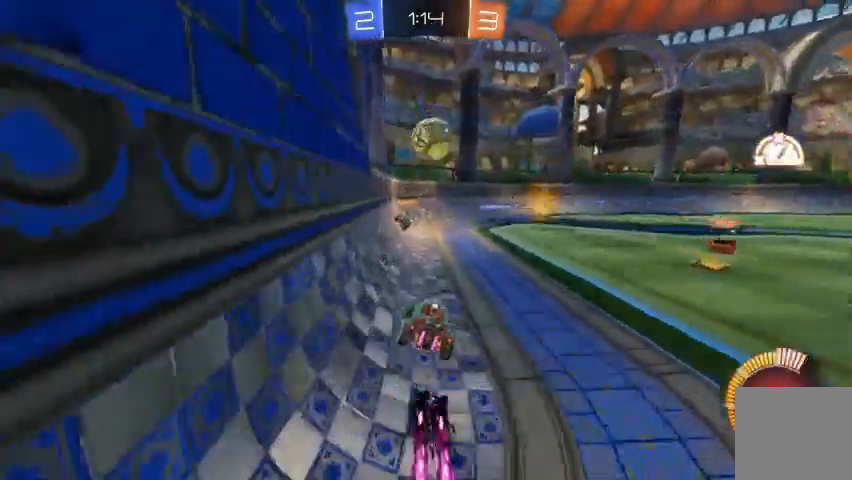
{"dt_ms": 1000, "buttons": [], "left_stick": "center", "right_stick": "center"}
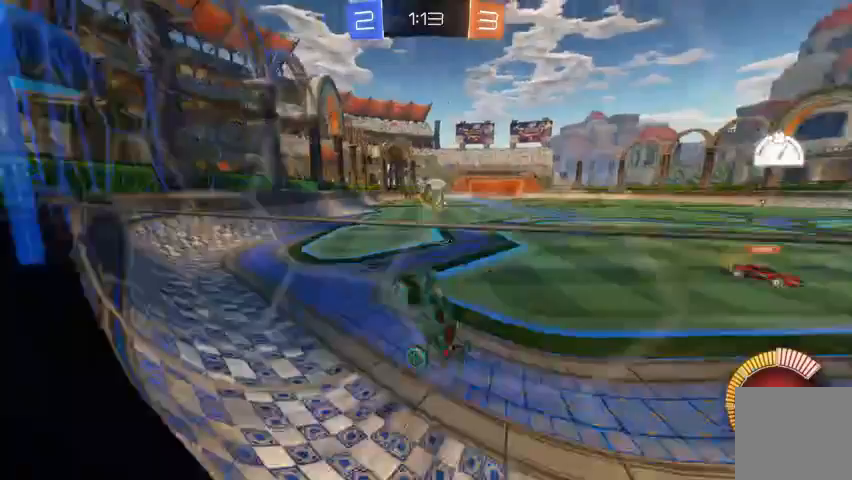
{"dt_ms": 500, "buttons": ["R2"], "left_stick": "right", "right_stick": "center", "events": [[333, "R2", "down"], [333, "left_stick", "right"]]}
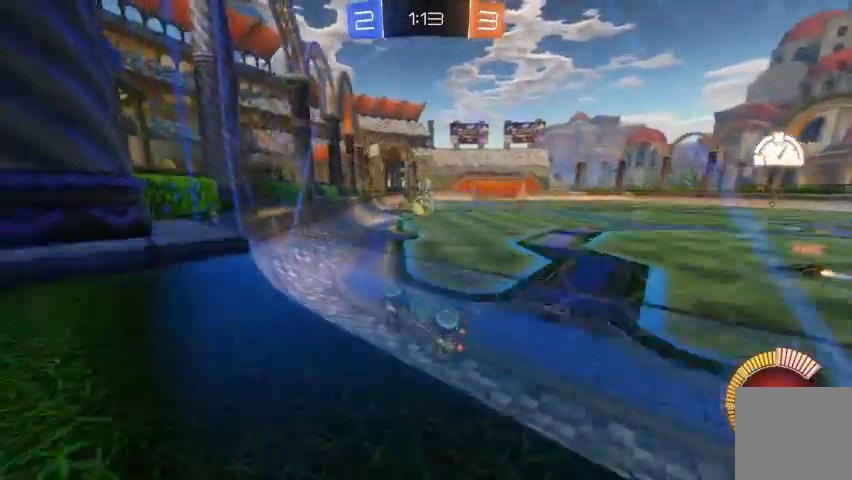
{"dt_ms": 500, "buttons": ["R2"], "left_stick": "center", "right_stick": "center", "events": [[100, "B", "down"], [300, "B", "up"], [500, "left_stick", "center"]]}
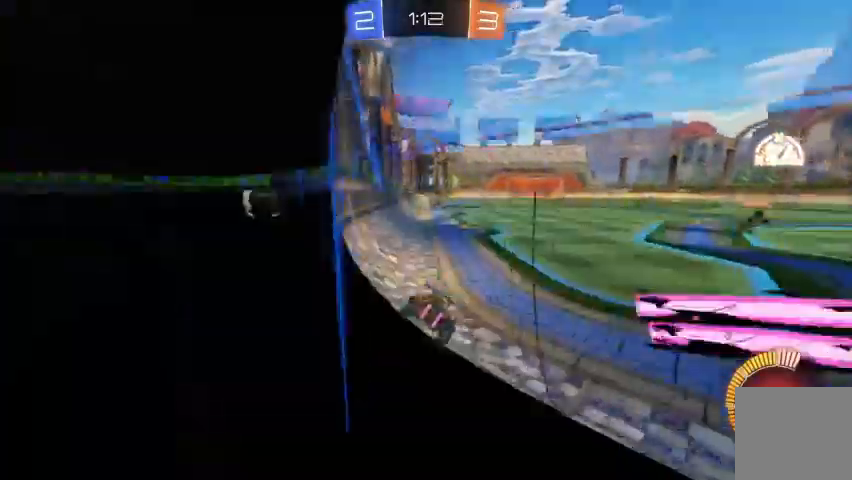
{"dt_ms": 1000, "buttons": ["B", "R2"], "left_stick": "up-left", "right_stick": "center"}
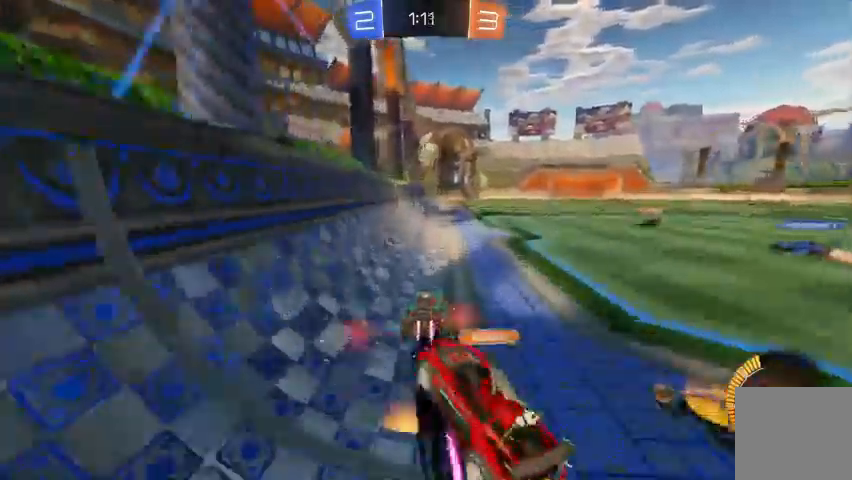
{"dt_ms": 500, "buttons": ["R2"], "left_stick": "center", "right_stick": "center", "events": [[100, "left_stick", "down-right"], [133, "B", "up"], [267, "R2", "up"], [400, "R2", "down"], [467, "left_stick", "center"]]}
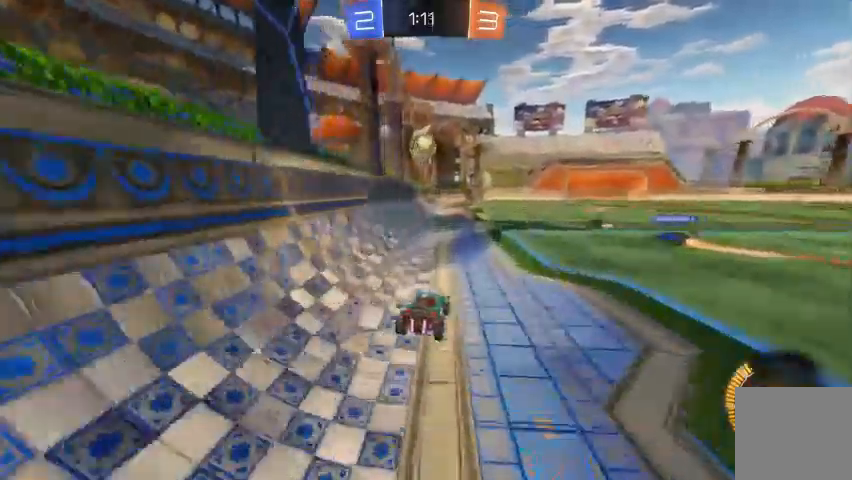
{"dt_ms": 500, "buttons": [], "left_stick": "center", "right_stick": "center", "events": [[200, "R2", "up"]]}
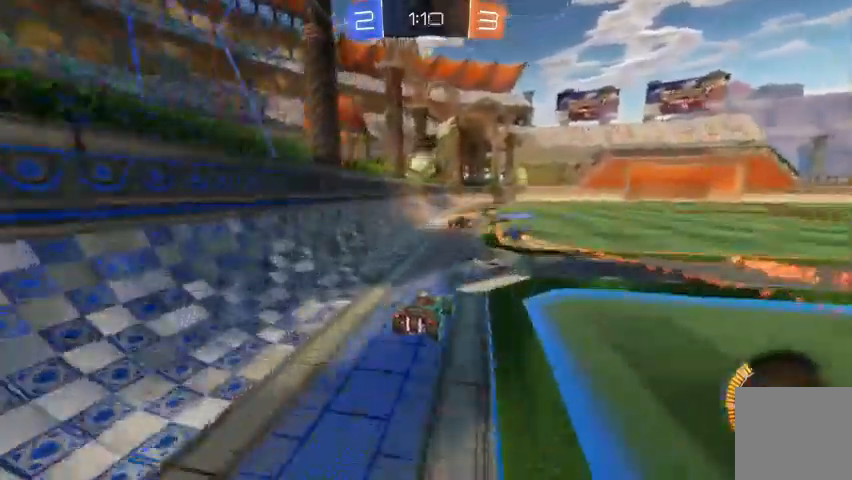
{"dt_ms": 500, "buttons": ["R2"], "left_stick": "up-left", "right_stick": "center", "events": [[100, "left_stick", "down-right"], [467, "R2", "down"], [500, "left_stick", "up-left"]]}
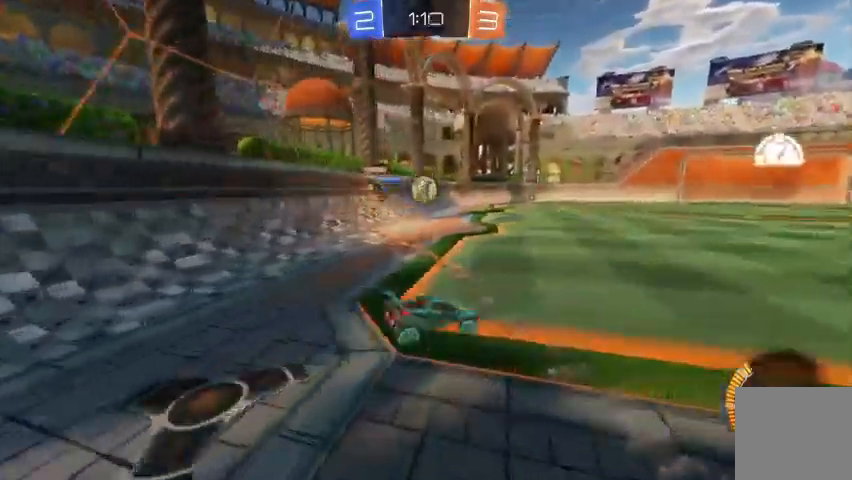
{"dt_ms": 500, "buttons": ["R2"], "left_stick": "right", "right_stick": "center", "events": [[333, "left_stick", "right"]]}
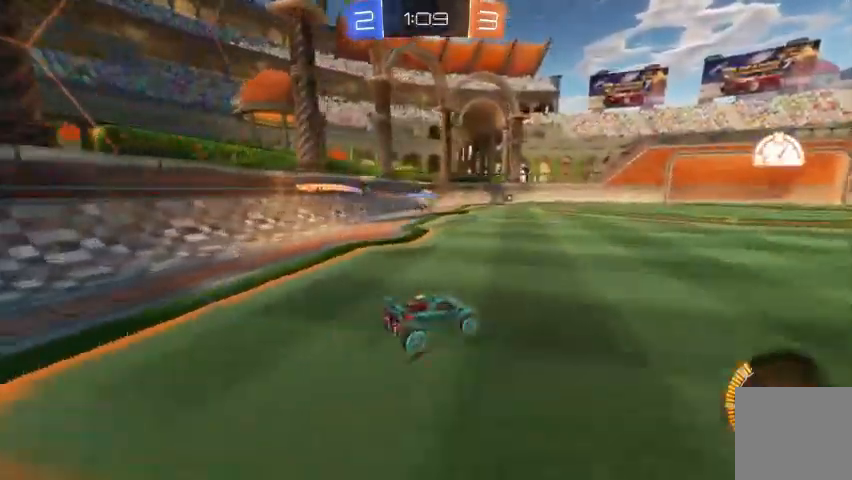
{"dt_ms": 500, "buttons": ["R2"], "left_stick": "center", "right_stick": "center", "events": [[233, "left_stick", "center"]]}
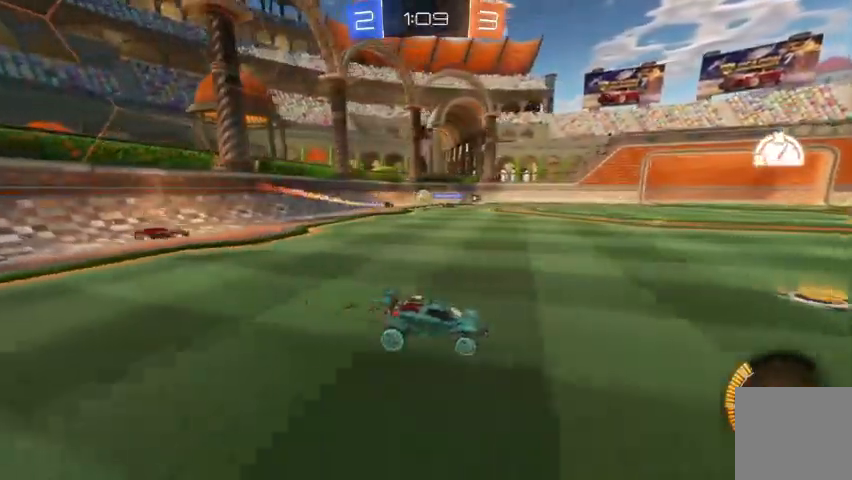
{"dt_ms": 500, "buttons": ["R2"], "left_stick": "right", "right_stick": "center", "events": [[433, "left_stick", "right"]]}
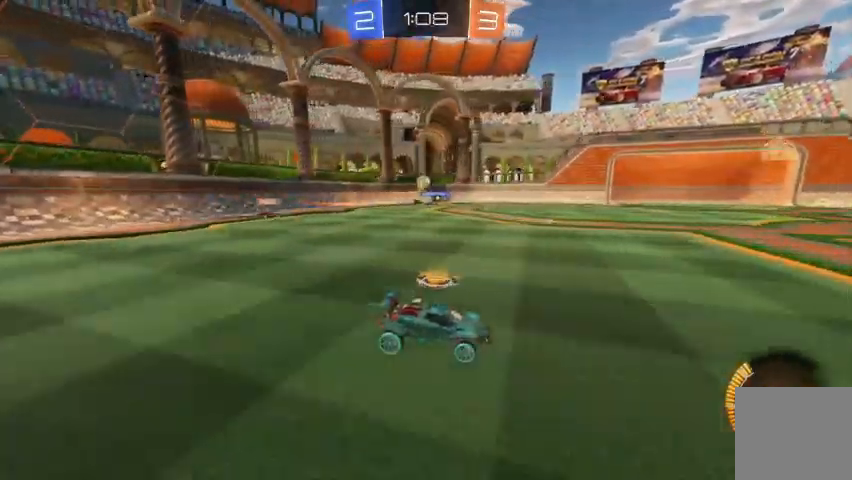
{"dt_ms": 500, "buttons": ["R2"], "left_stick": "up-left", "right_stick": "center", "events": [[167, "left_stick", "center"], [467, "left_stick", "up-left"]]}
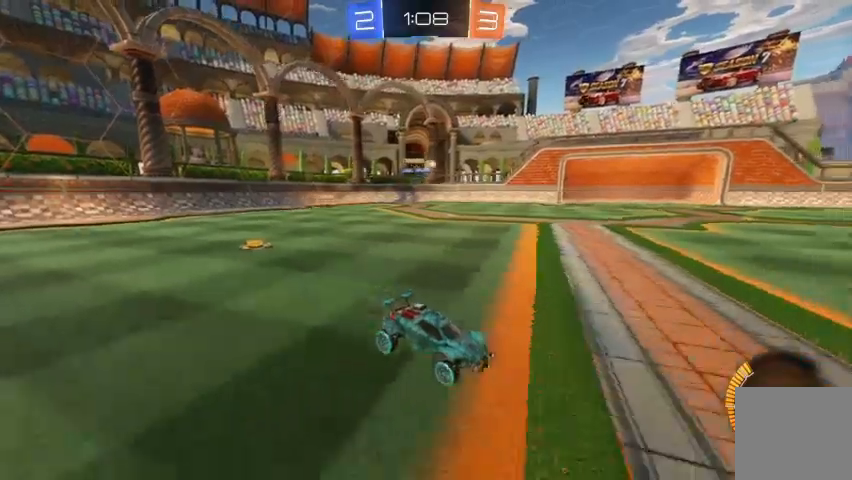
{"dt_ms": 500, "buttons": ["B", "R2"], "left_stick": "center", "right_stick": "center", "events": [[333, "left_stick", "center"], [500, "B", "down"]]}
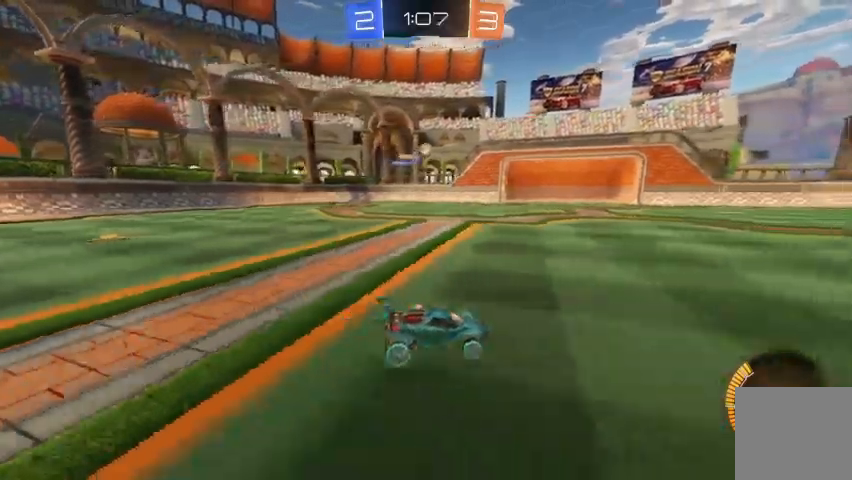
{"dt_ms": 500, "buttons": ["B", "R2"], "left_stick": "center", "right_stick": "center", "events": [[33, "left_stick", "up-left"], [300, "B", "up"], [300, "left_stick", "center"], [367, "B", "down"]]}
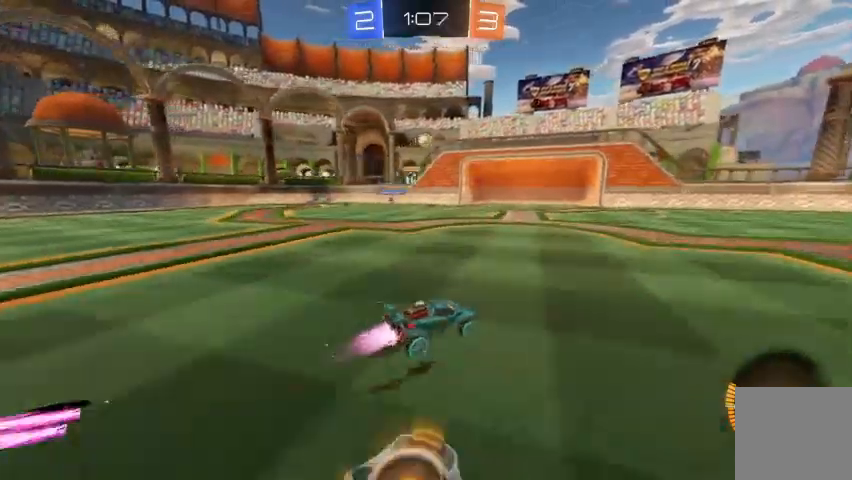
{"dt_ms": 500, "buttons": ["R2"], "left_stick": "down", "right_stick": "center", "events": [[200, "left_stick", "up-left"], [233, "B", "up"], [367, "A", "down"], [433, "left_stick", "down"], [500, "A", "up"]]}
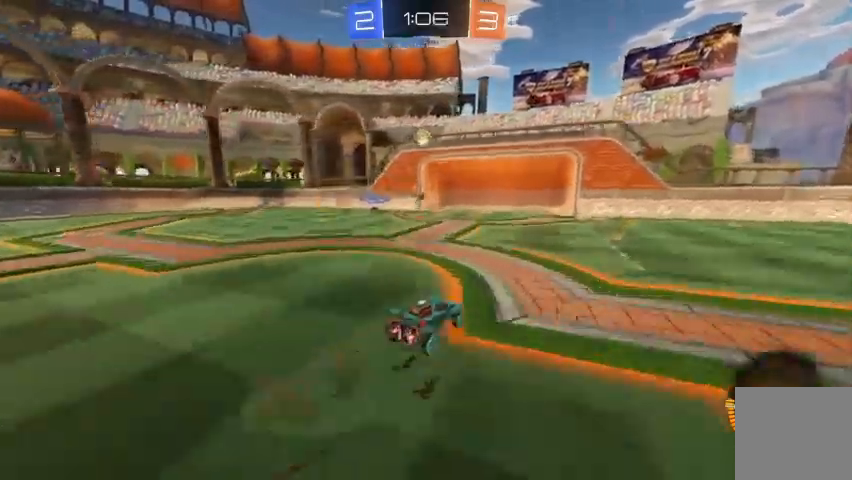
{"dt_ms": 500, "buttons": ["R2"], "left_stick": "up-left", "right_stick": "center", "events": [[33, "left_stick", "center"], [167, "B", "down"], [267, "B", "up"], [333, "B", "down"], [433, "B", "up"], [433, "left_stick", "up-left"]]}
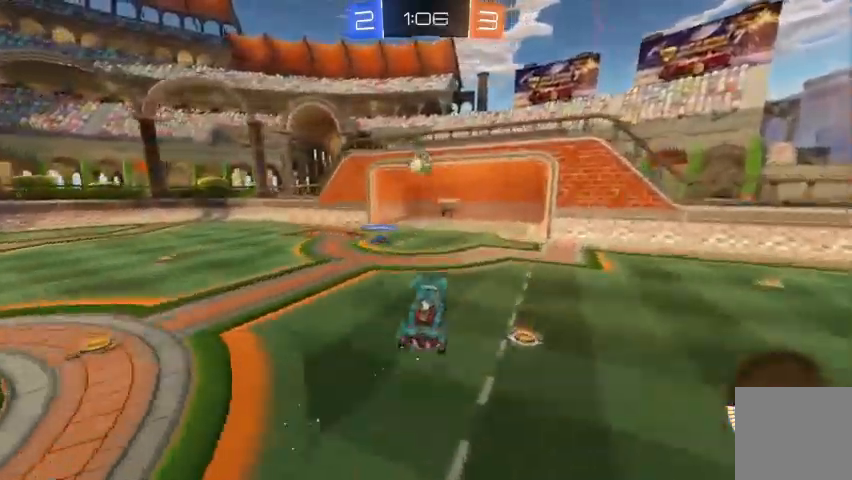
{"dt_ms": 500, "buttons": [], "left_stick": "center", "right_stick": "center", "events": [[33, "A", "down"], [133, "A", "up"], [200, "R2", "up"], [233, "left_stick", "center"]]}
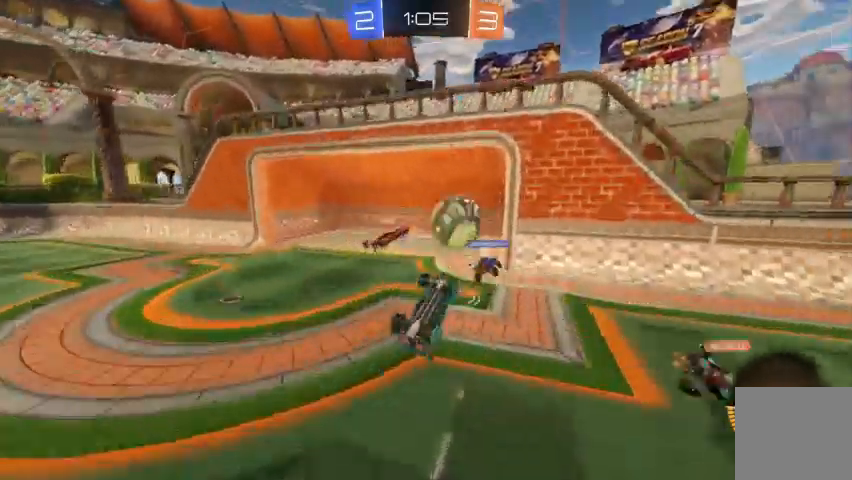
{"dt_ms": 500, "buttons": [], "left_stick": "up-left", "right_stick": "center"}